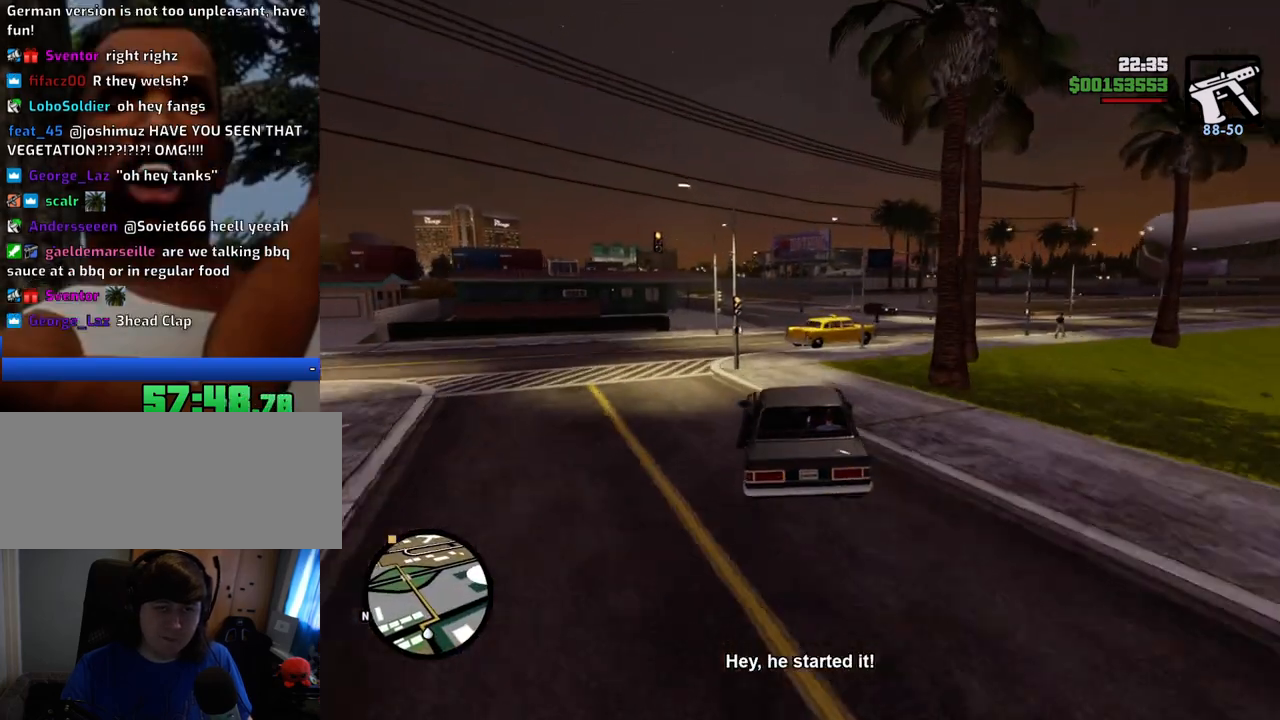
Gameplay with keyboard and mouse; each line is a JSON object with the keys and mouse buttons held at the frame after it. "events" lists presses ("down") and releases ("up") of "1", "2", "3", "4", "5", "6", "8", "a", "alt", "c", "ctrl", "d", "down", "e", "escape", "f", "f1", "f2", "f3", "g", "h", "left", "num2", "q", "r", "right", "s", "shift", "space", "t", "tab", "up", "v", "w", "x", "z", "mouse_left", "mouse_middle", "mouse_right", "mouse_wheel_up" and "mouse_wheel_down" between this image and that frame as [ms after this image, input, new state], when the widget could be followed in between. "mouse_left", "mouse_middle", "mouse_right", "mouse_wheel_up", "mouse_wheel_down" = the "left", "middle", "right", "wheel_up", "wheel_down" buttons of the "mouse" list. No other keys are recorded. Mouse movement is not recorded.
{"keys": ["d"], "mouse": [], "events": [[217, "space", "down"], [317, "space", "up"]]}
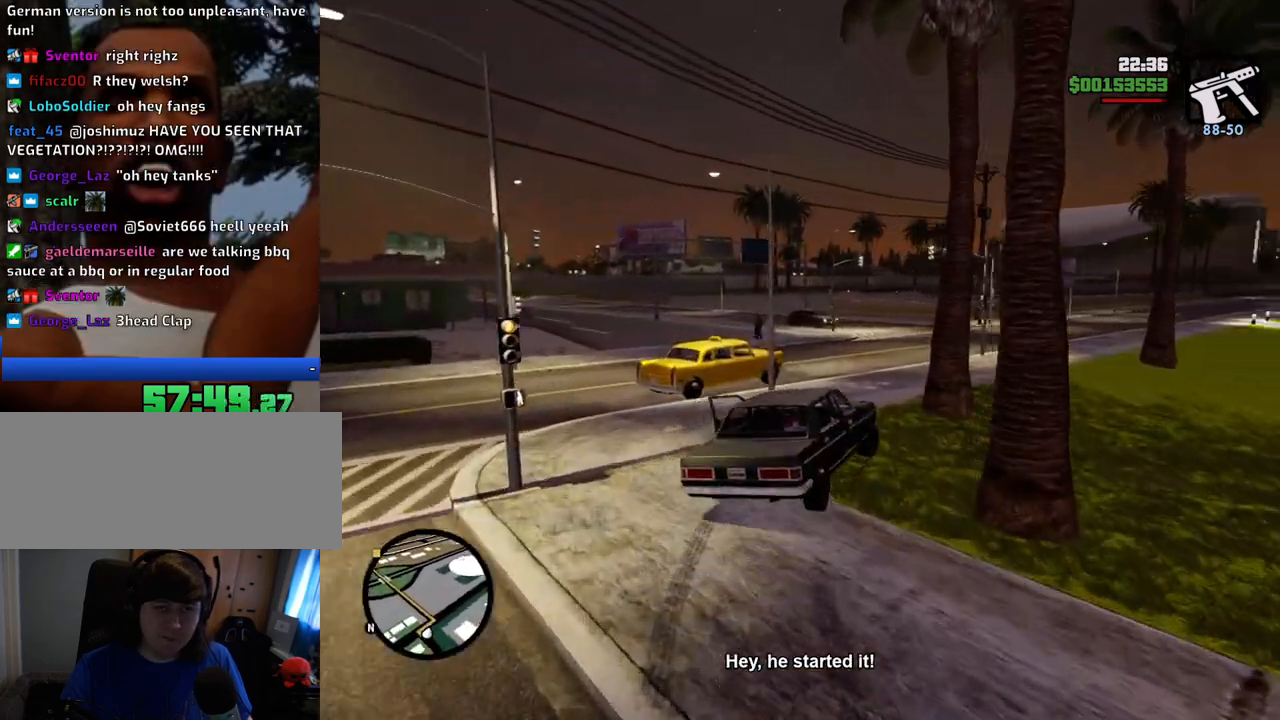
{"keys": ["a"], "mouse": [], "events": [[50, "a", "down"], [50, "d", "up"]]}
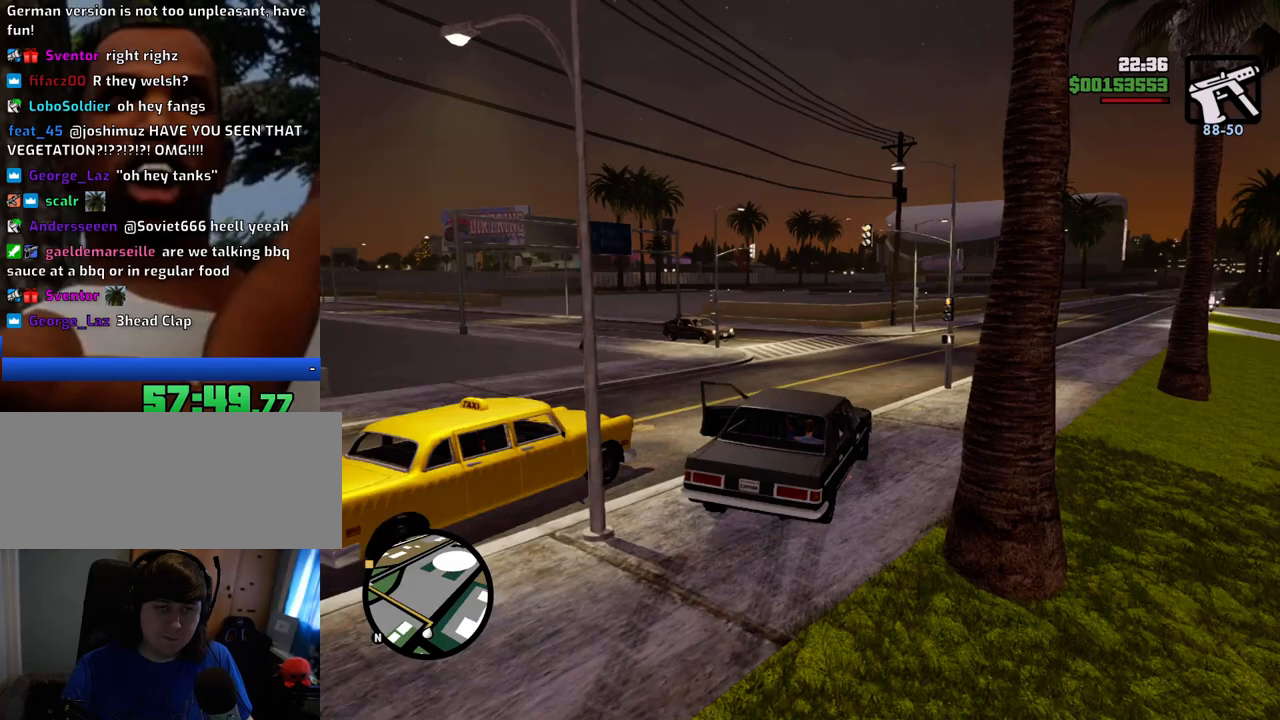
{"keys": ["w"], "mouse": [], "events": [[250, "w", "down"], [300, "a", "up"], [350, "d", "down"], [484, "d", "up"]]}
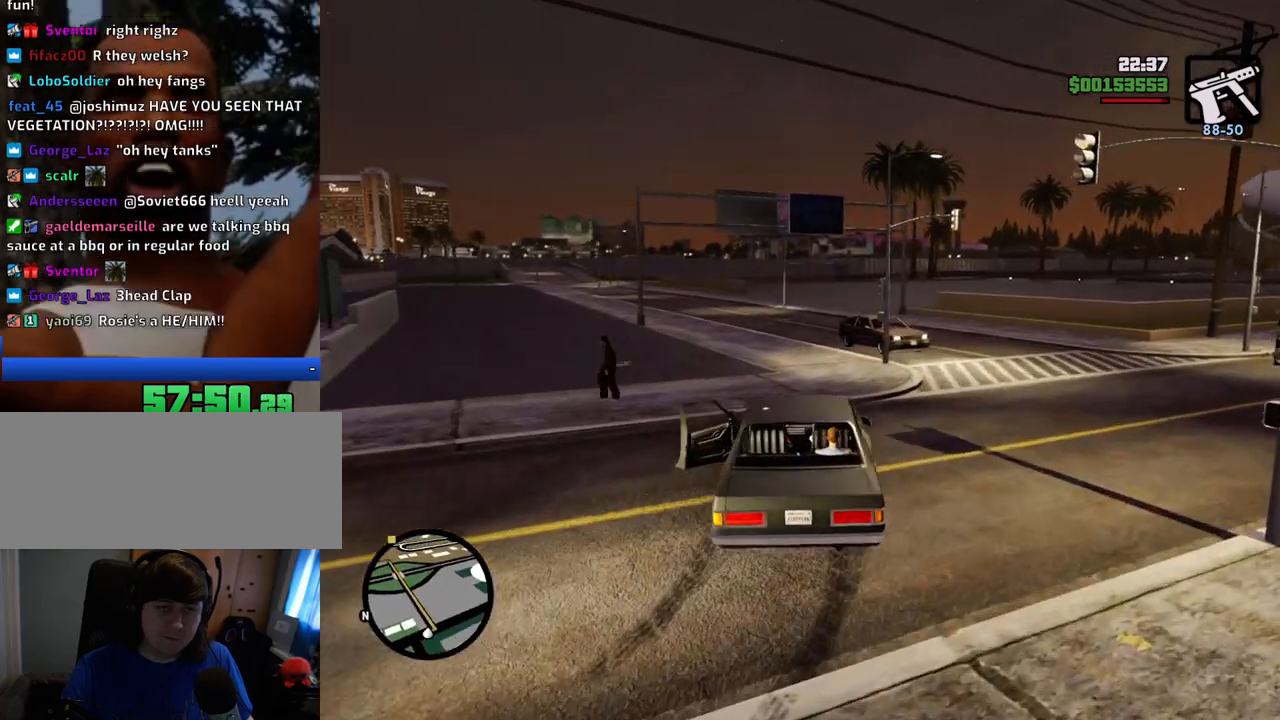
{"keys": ["a", "w"], "mouse": [], "events": [[451, "a", "down"]]}
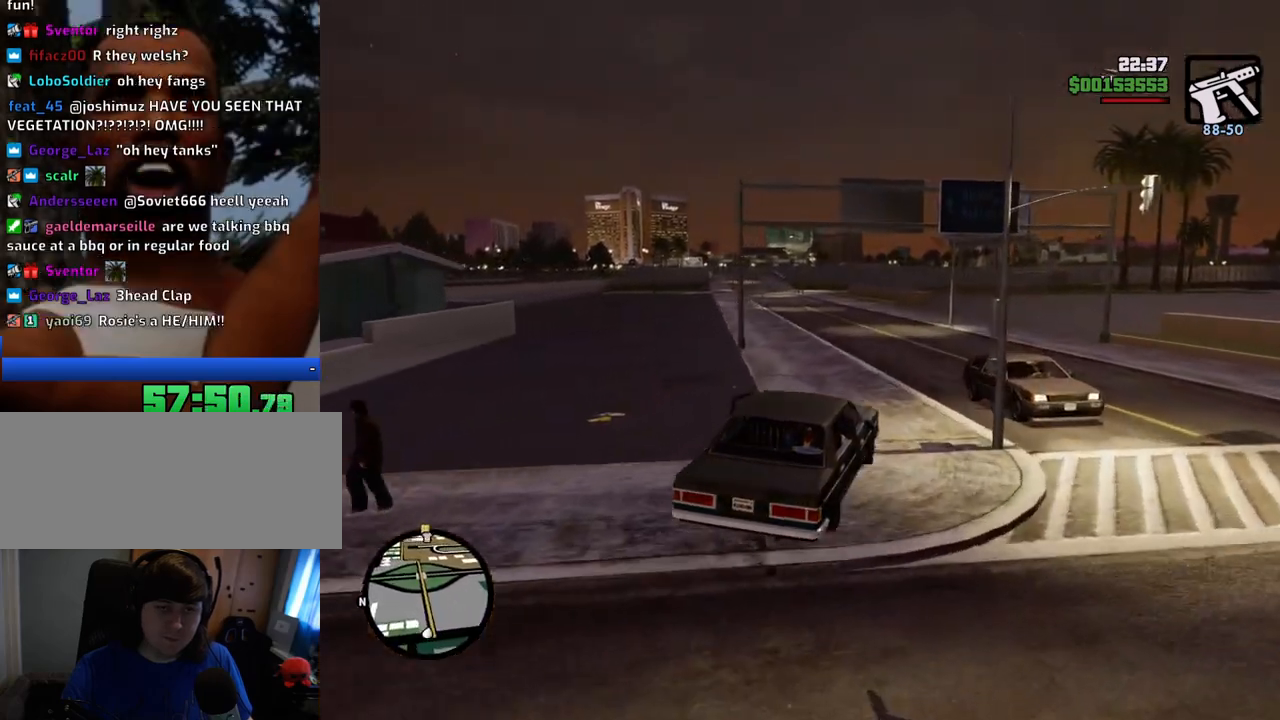
{"keys": ["w"], "mouse": [], "events": [[334, "a", "up"]]}
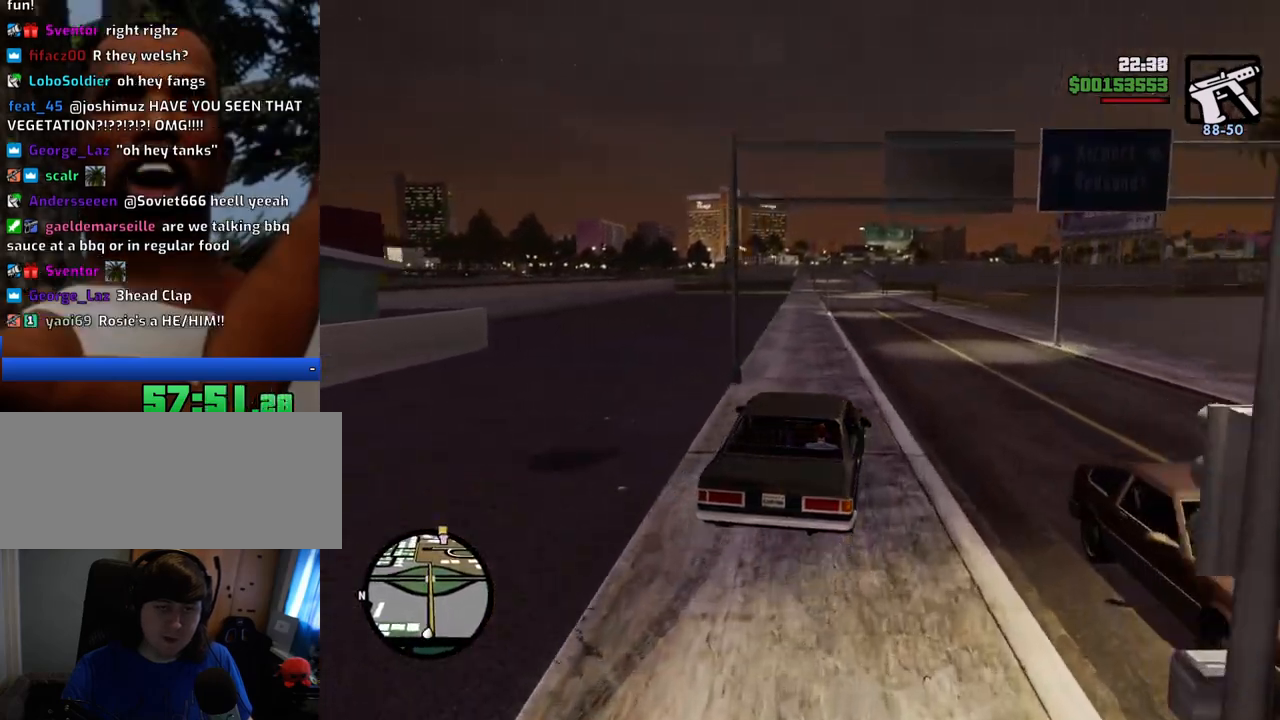
{"keys": ["6", "w"], "mouse": [], "events": [[150, "a", "down"], [251, "a", "up"], [484, "6", "down"]]}
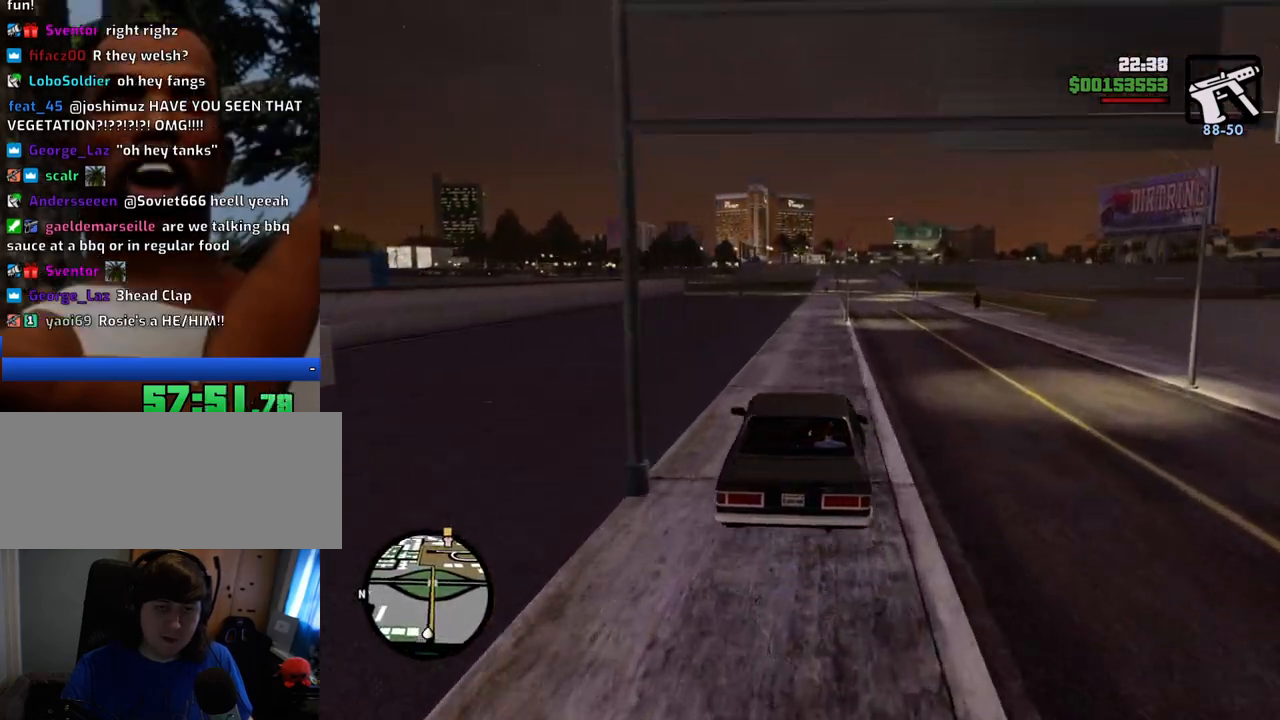
{"keys": ["w"], "mouse": [], "events": [[84, "6", "up"], [167, "6", "down"], [267, "6", "up"], [317, "6", "down"], [451, "6", "up"]]}
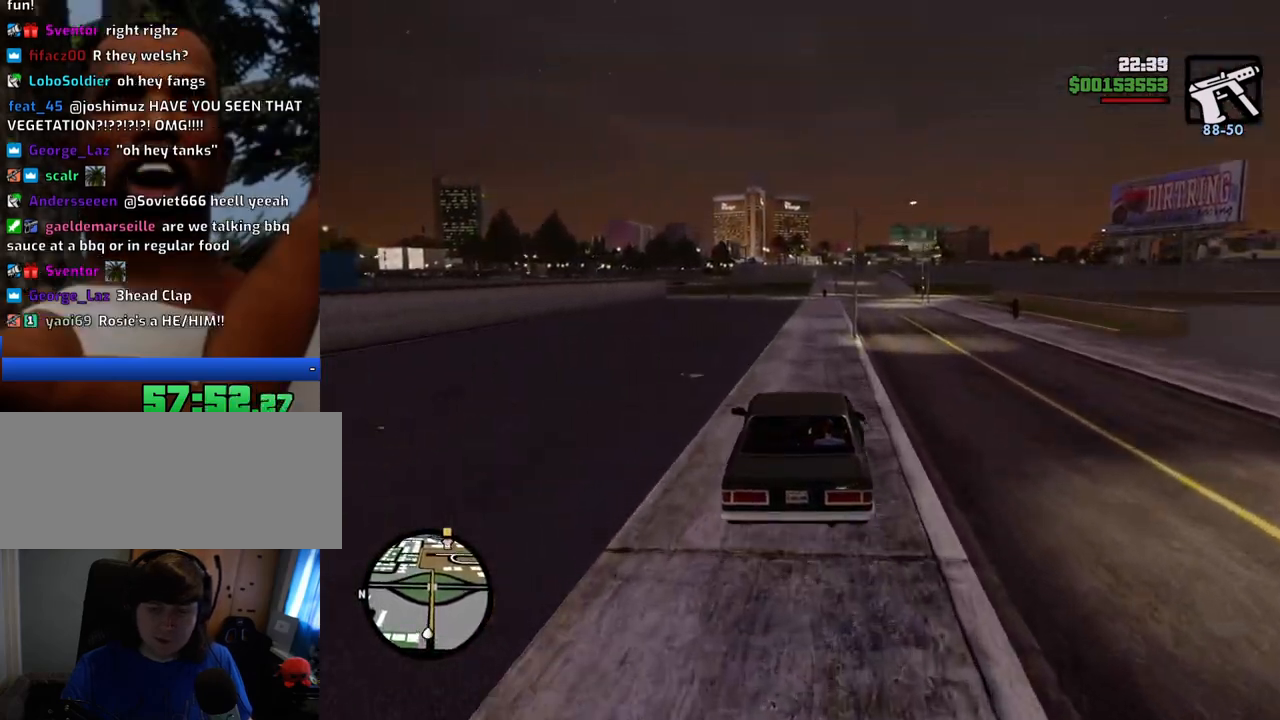
{"keys": ["w"], "mouse": [], "events": []}
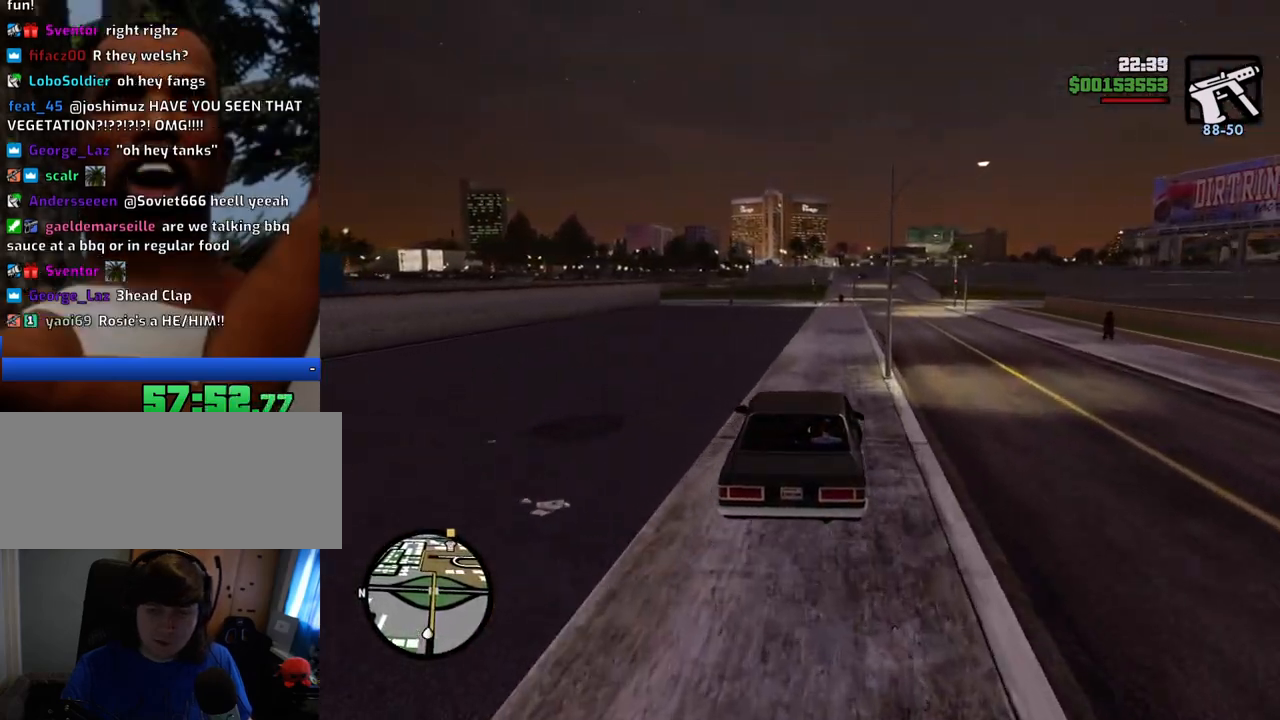
{"keys": ["w"], "mouse": [], "events": []}
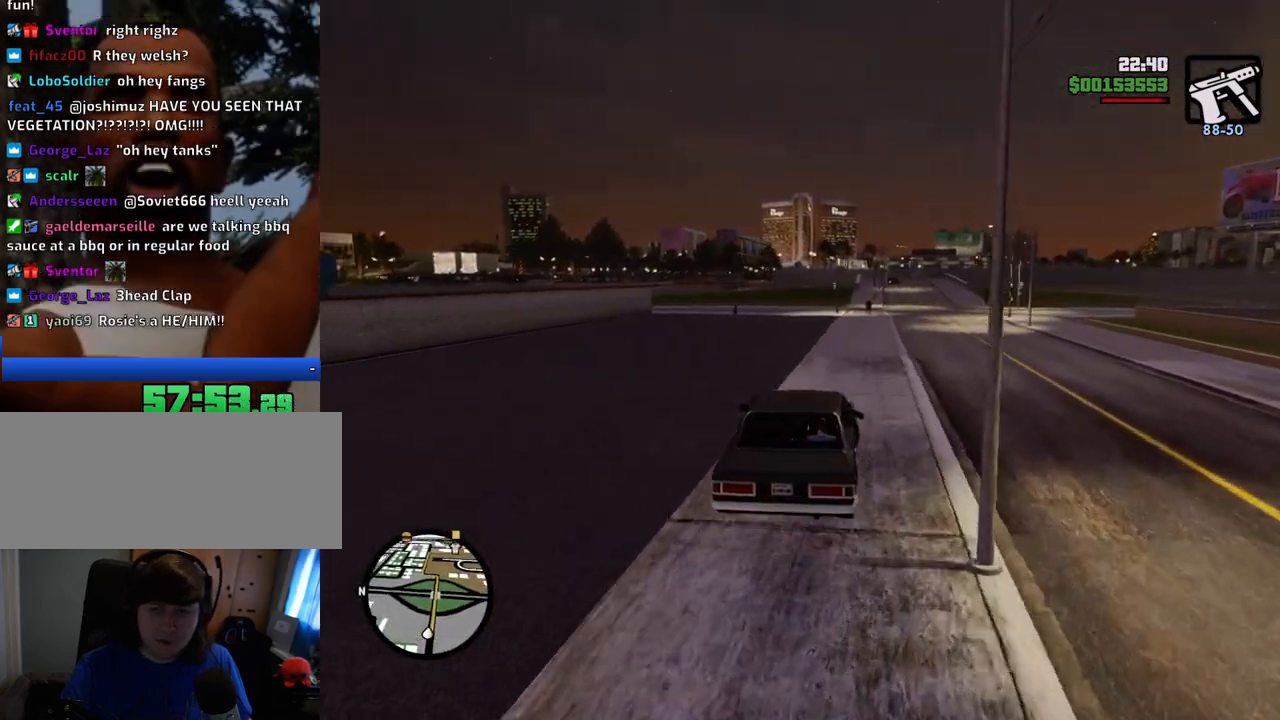
{"keys": ["w"], "mouse": [], "events": [[350, "a", "down"], [434, "a", "up"]]}
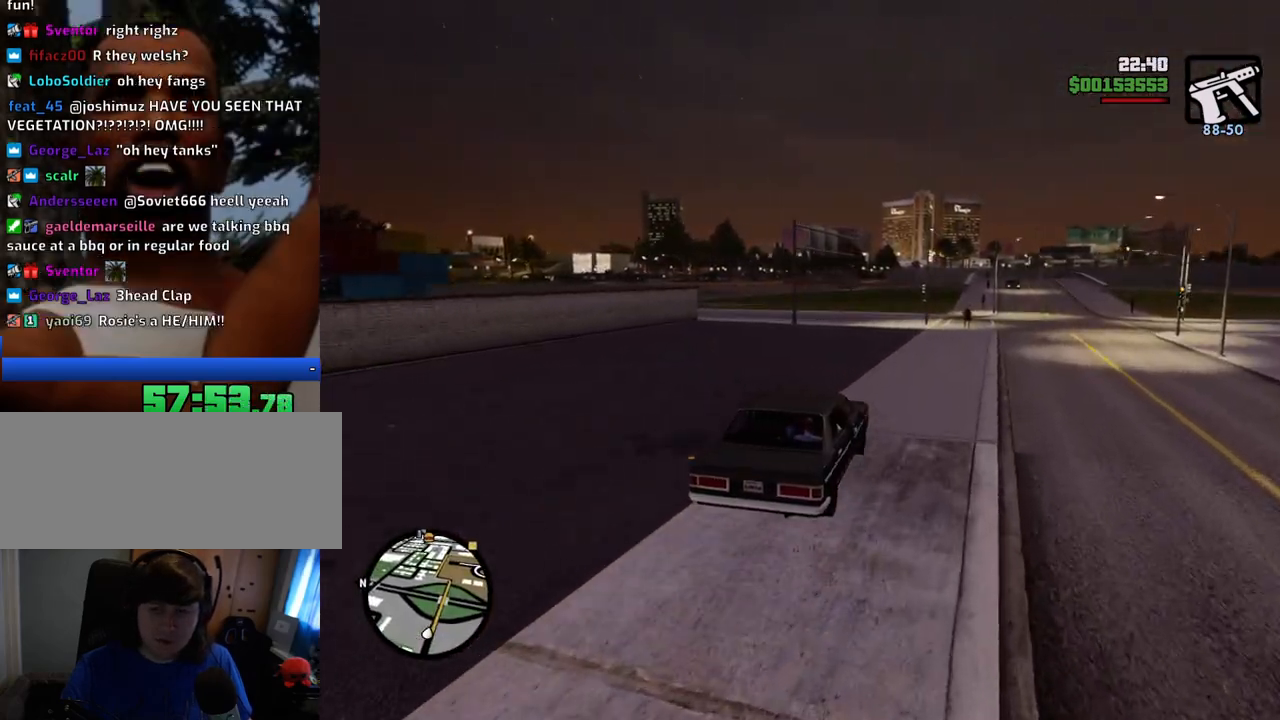
{"keys": ["w"], "mouse": [], "events": []}
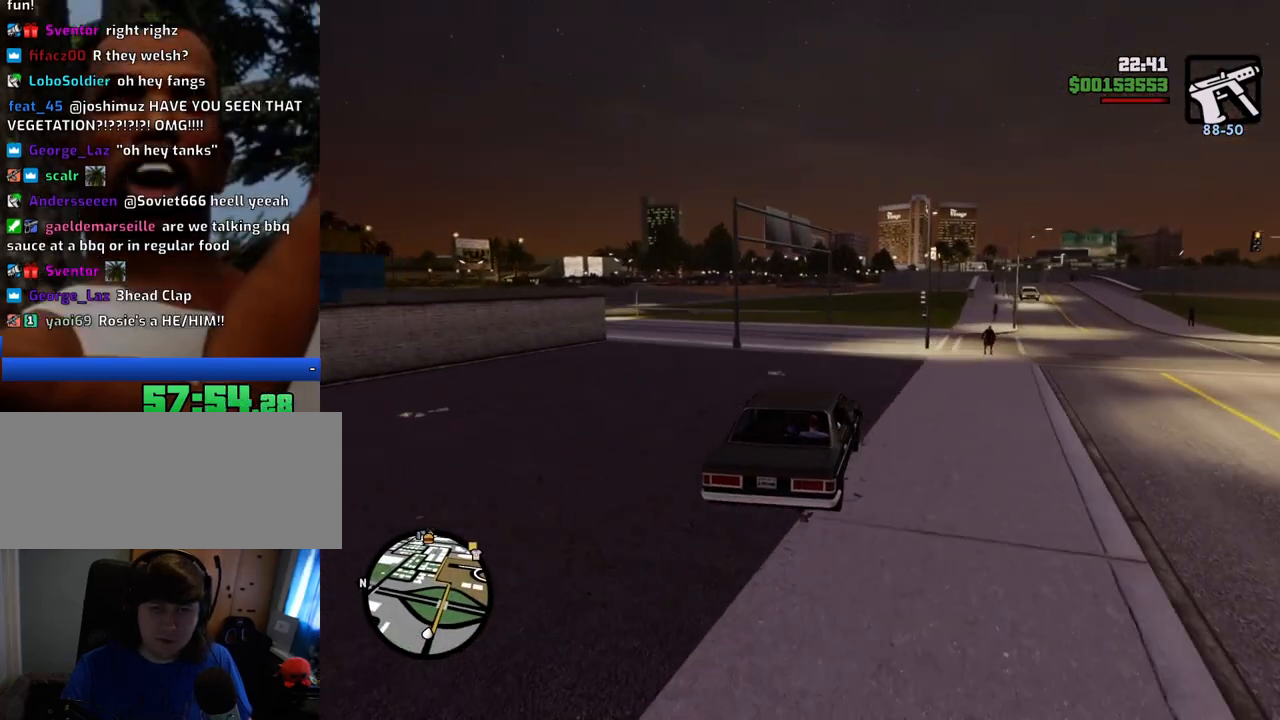
{"keys": ["w"], "mouse": [], "events": [[67, "a", "down"], [434, "a", "up"]]}
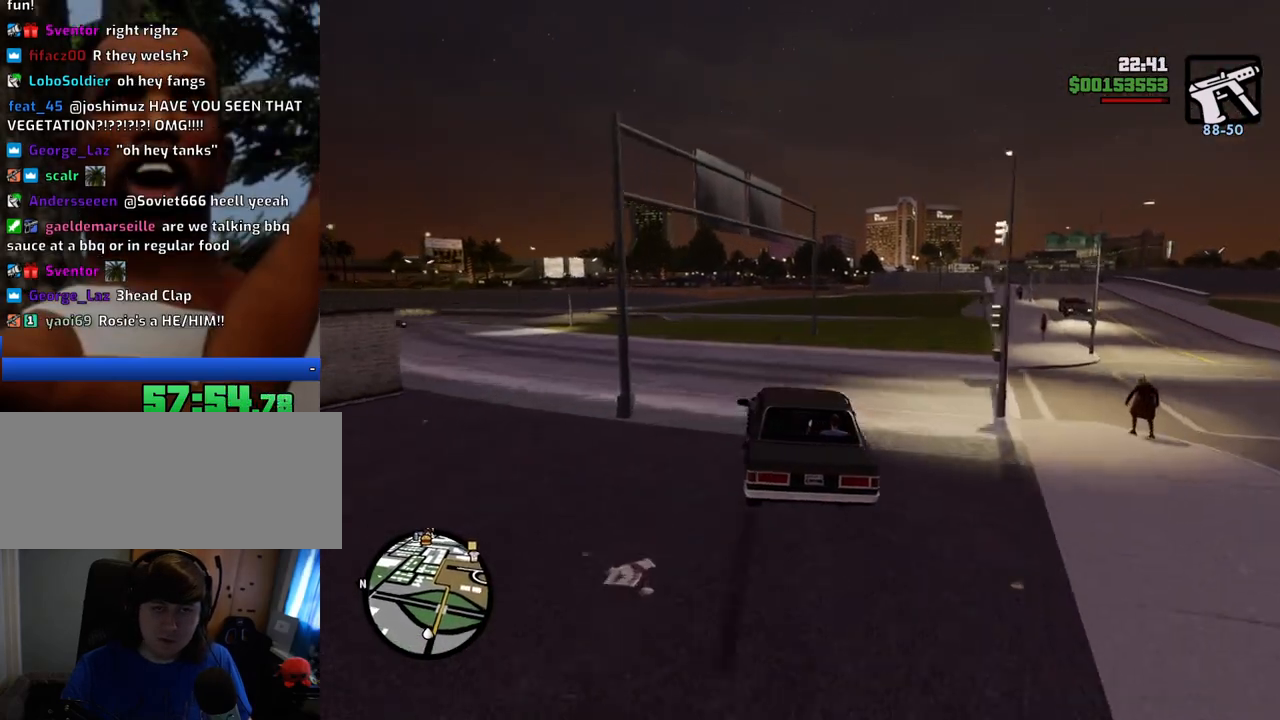
{"keys": ["w"], "mouse": [], "events": [[217, "d", "down"], [317, "d", "up"]]}
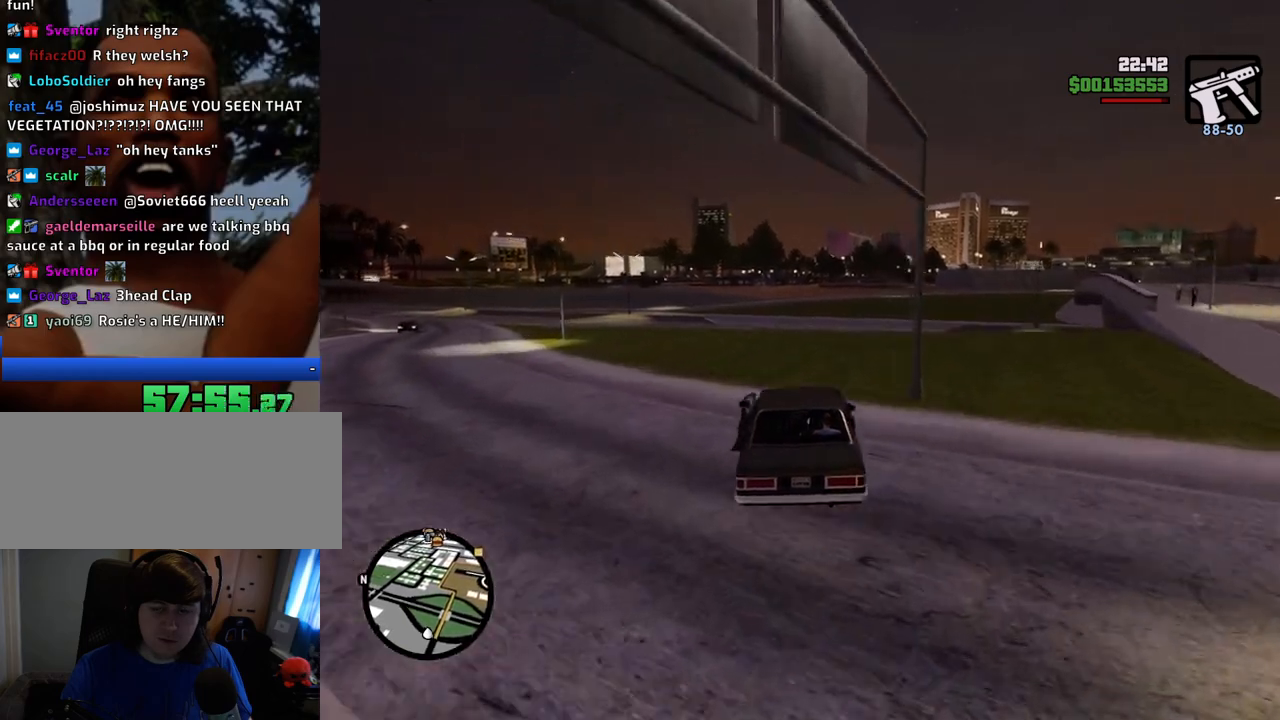
{"keys": ["w"], "mouse": [], "events": [[283, "d", "down"], [384, "d", "up"]]}
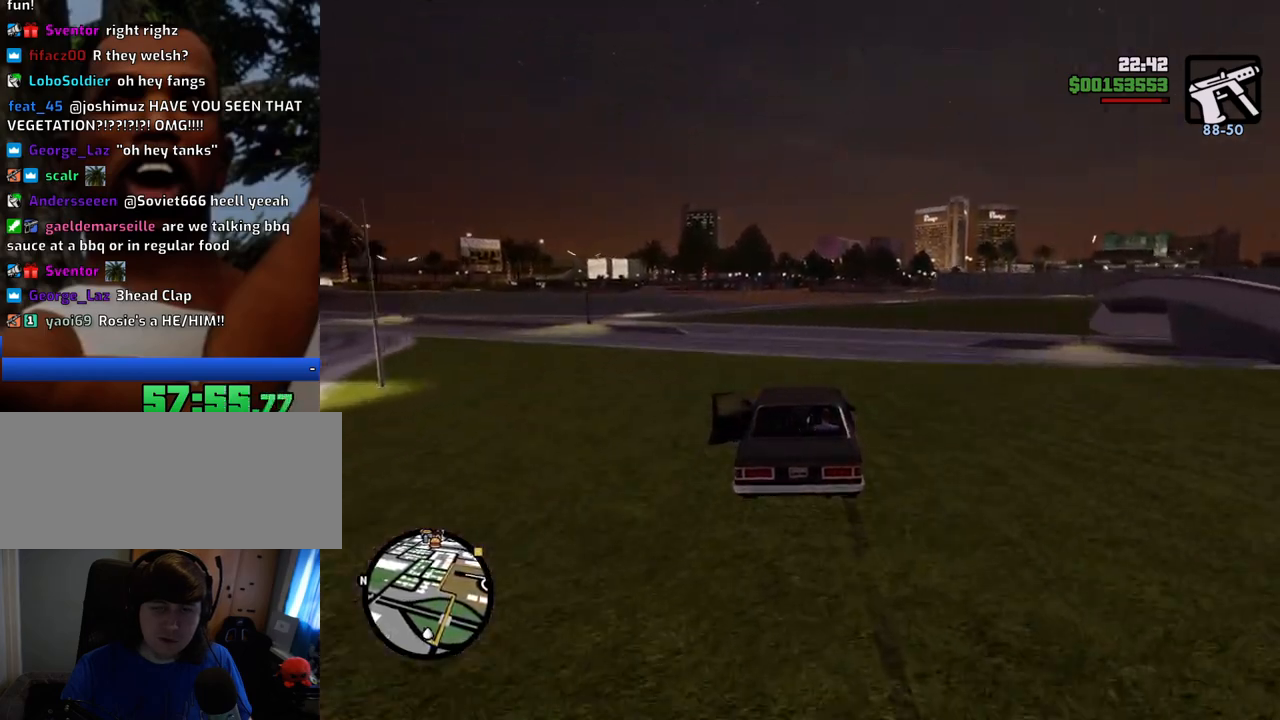
{"keys": ["w"], "mouse": [], "events": []}
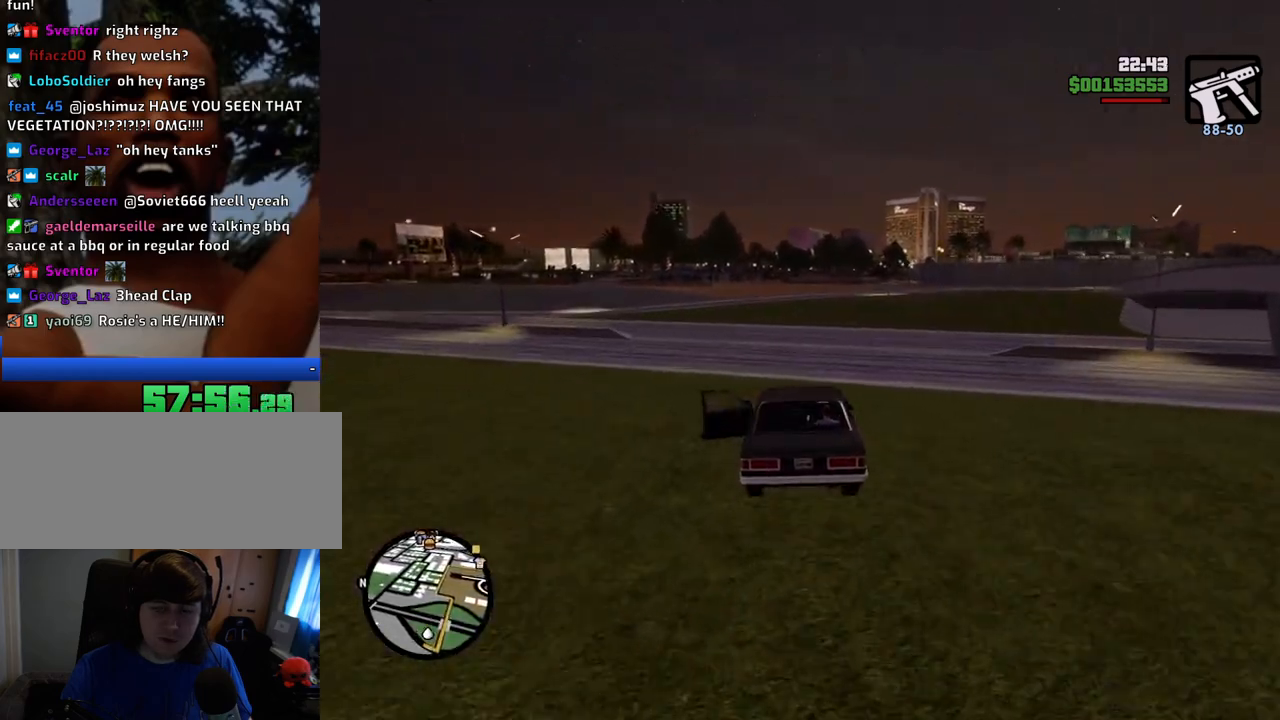
{"keys": ["w"], "mouse": [], "events": []}
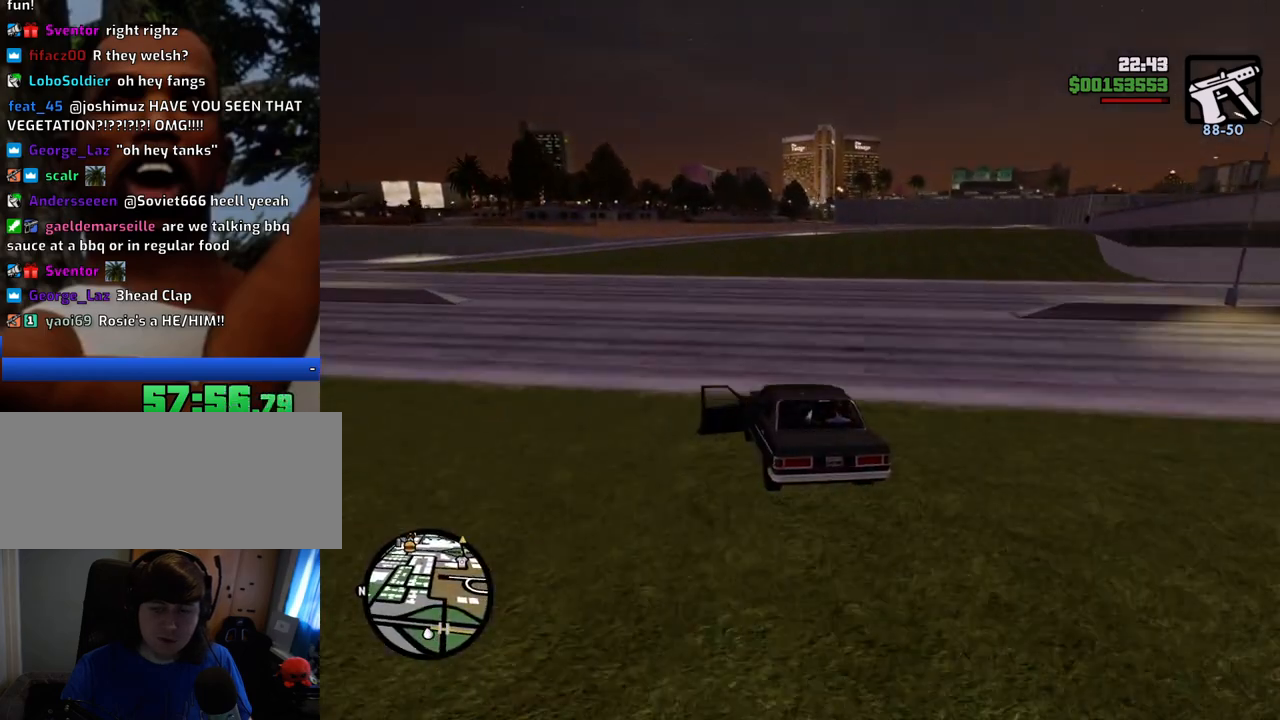
{"keys": ["w"], "mouse": [], "events": []}
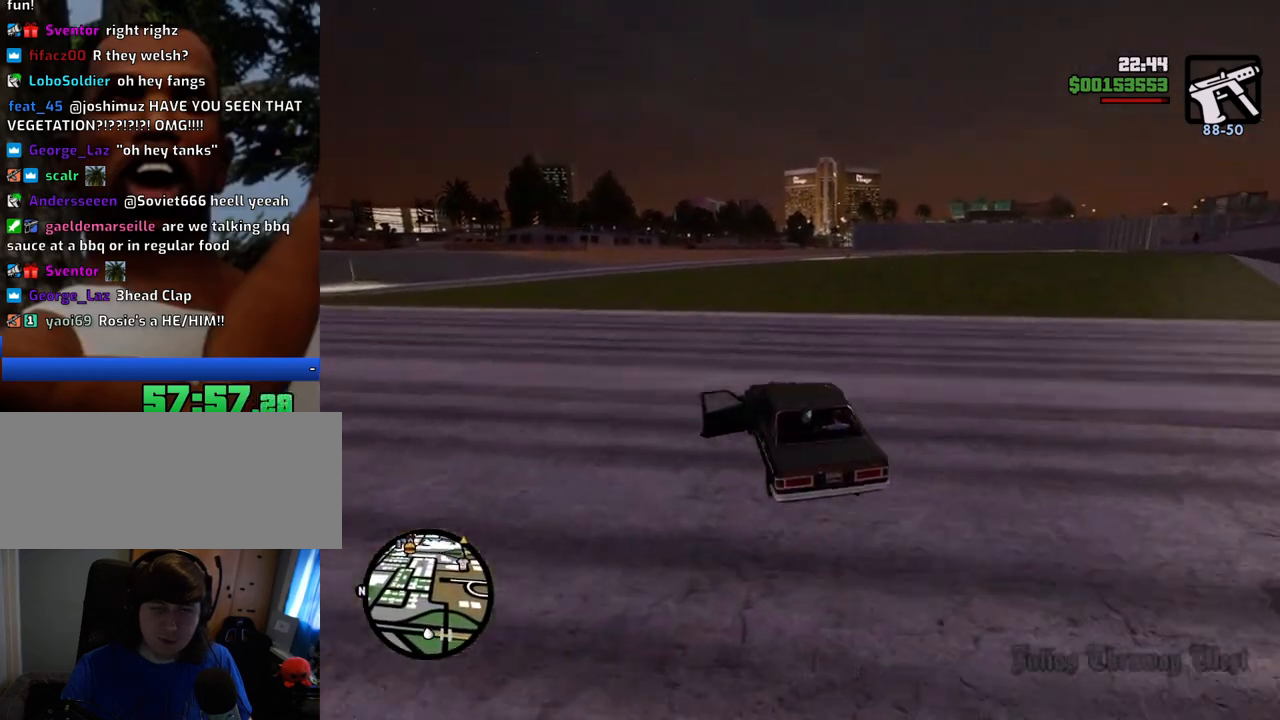
{"keys": ["d", "w"], "mouse": [], "events": [[17, "d", "down"], [251, "d", "up"], [484, "d", "down"]]}
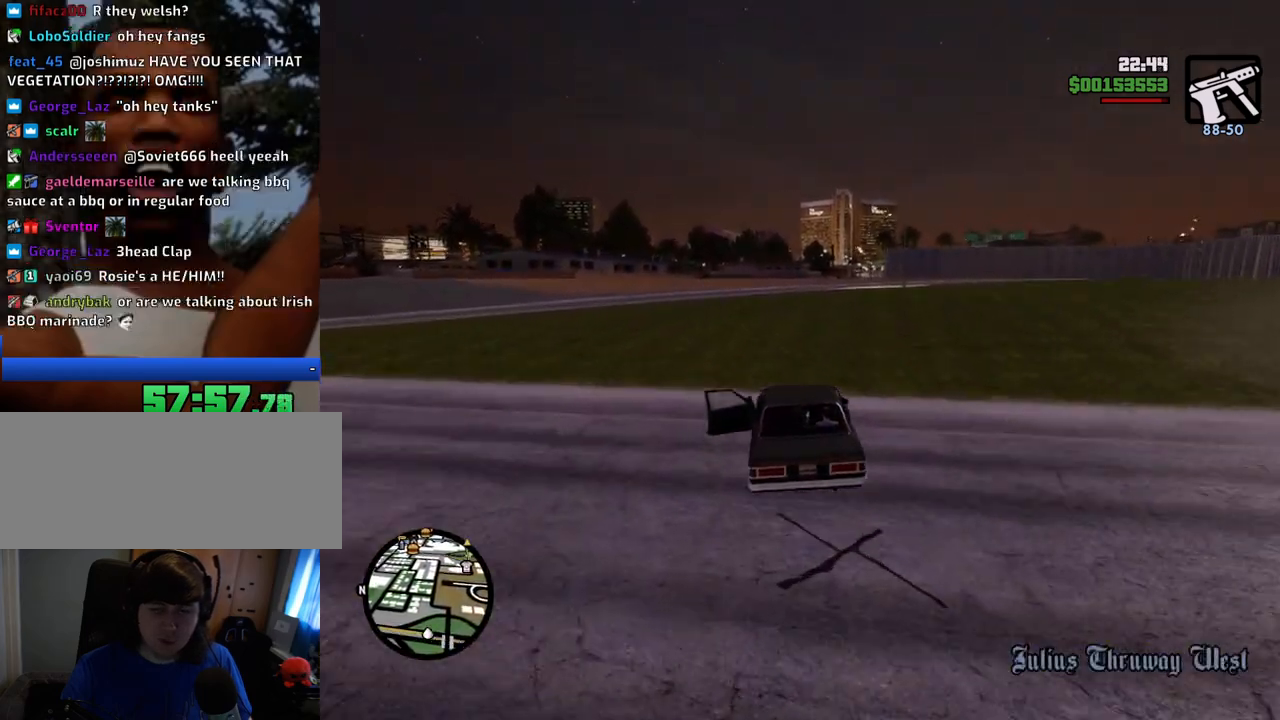
{"keys": ["w"], "mouse": [], "events": [[33, "d", "up"]]}
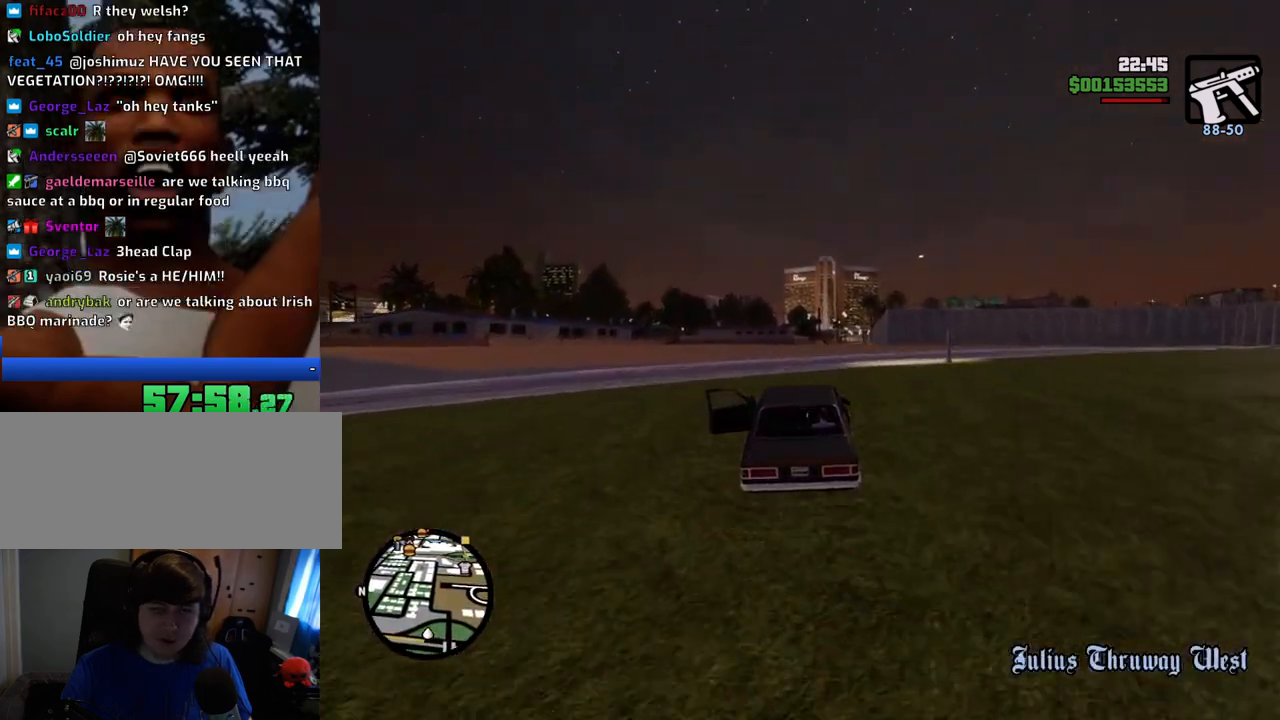
{"keys": ["w"], "mouse": [], "events": [[384, "d", "down"], [467, "d", "up"]]}
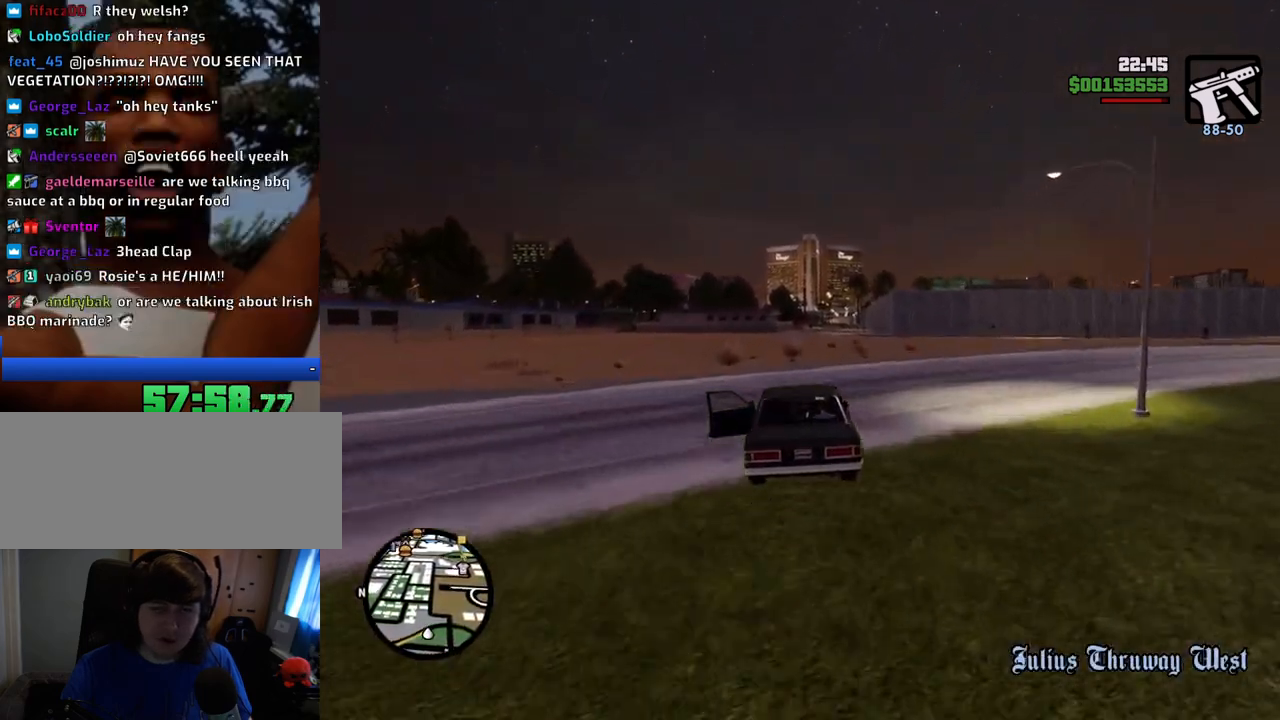
{"keys": ["w"], "mouse": [], "events": []}
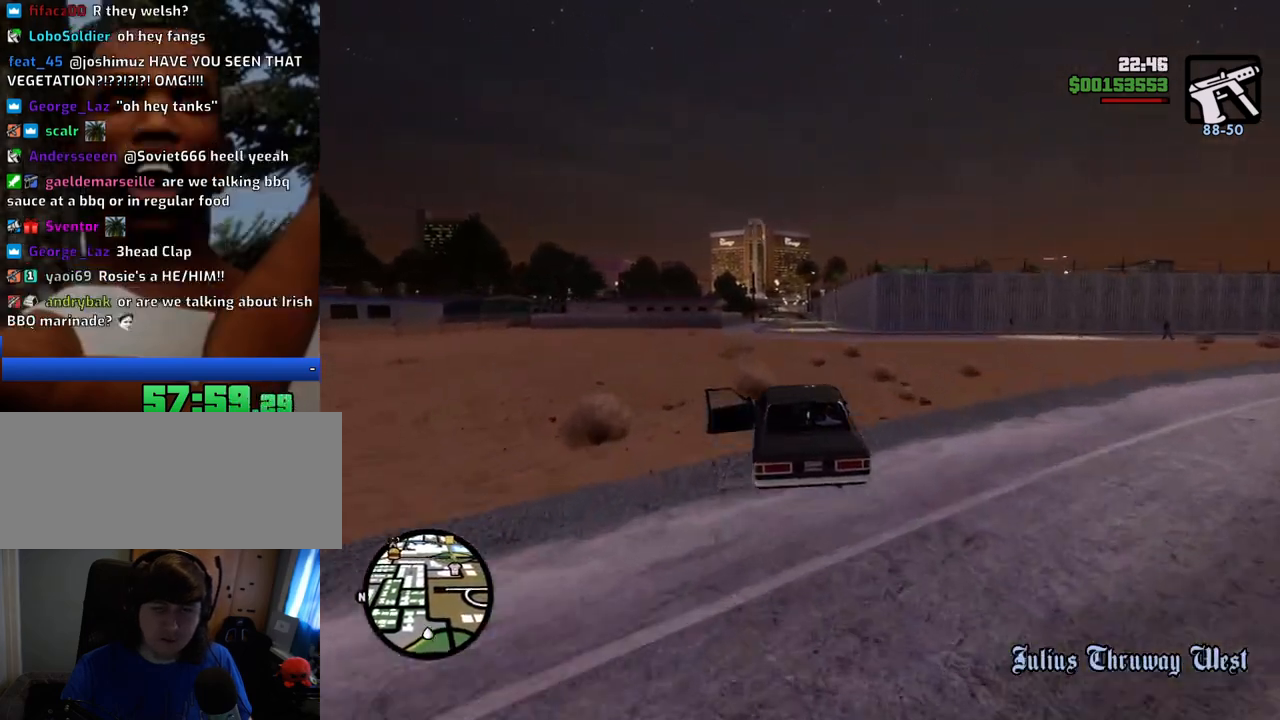
{"keys": ["w"], "mouse": [], "events": [[167, "d", "down"], [267, "d", "up"]]}
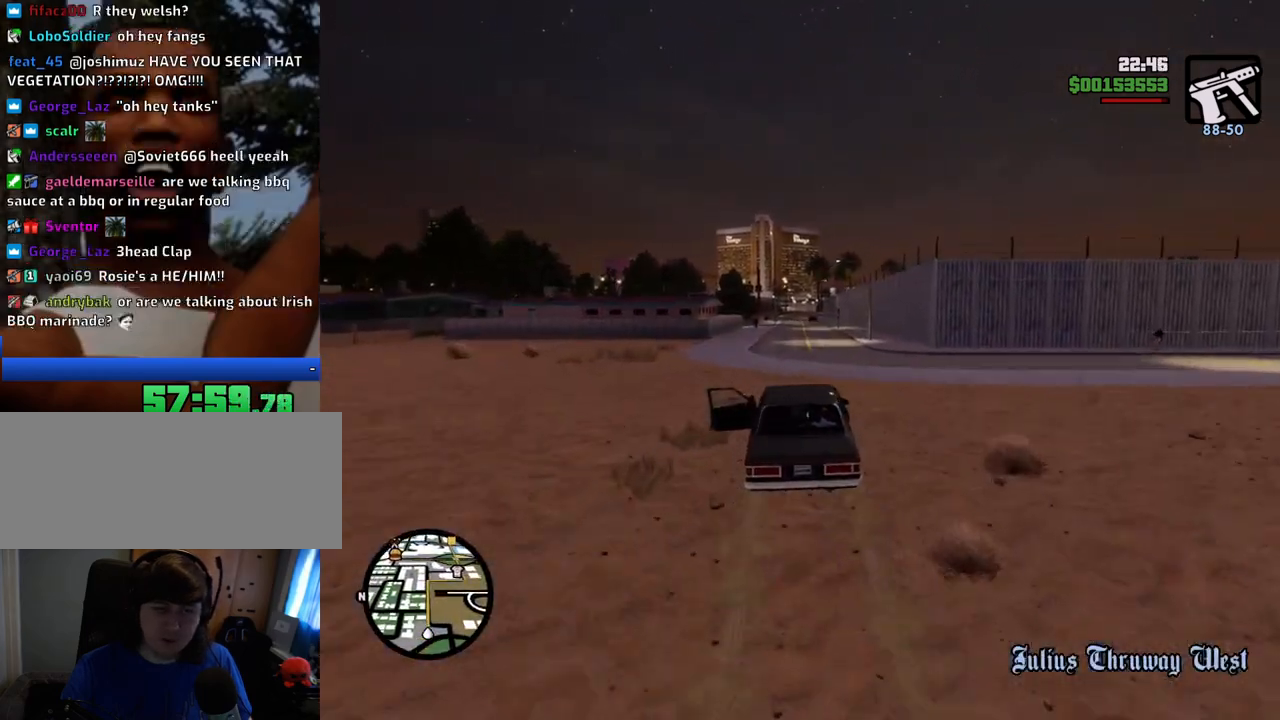
{"keys": ["w"], "mouse": [], "events": [[150, "d", "down"], [233, "d", "up"]]}
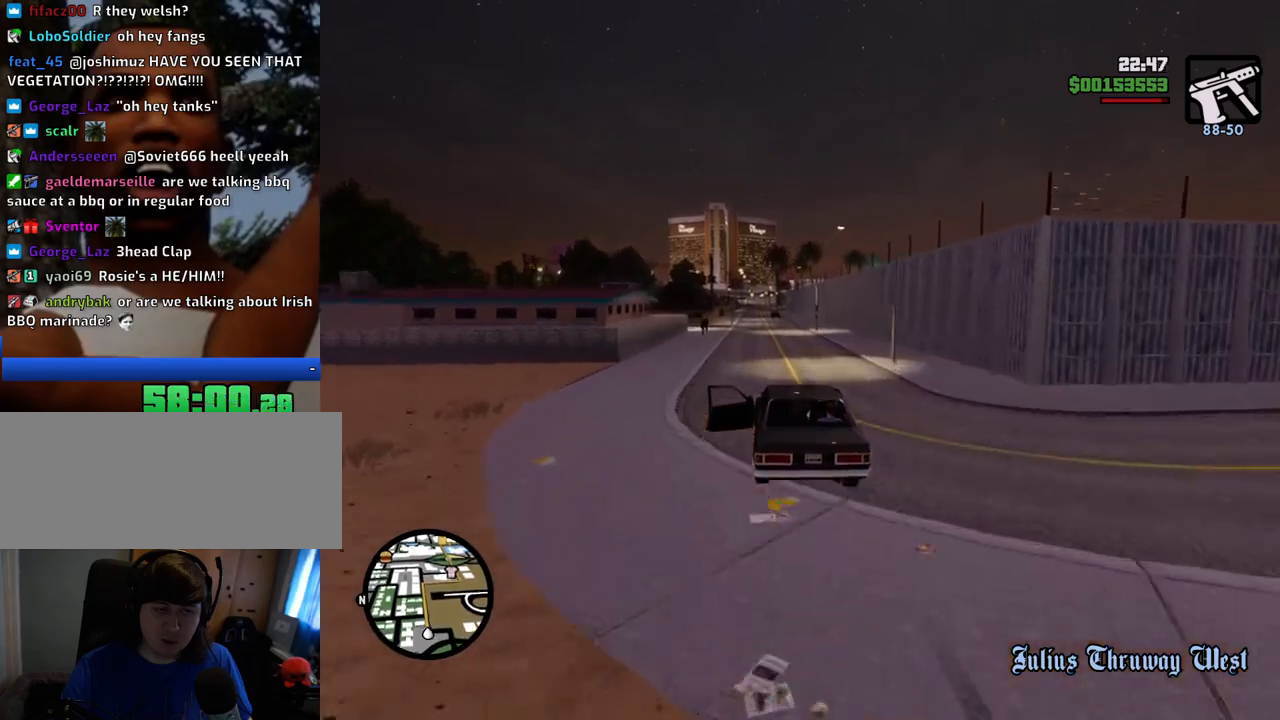
{"keys": ["w"], "mouse": [], "events": []}
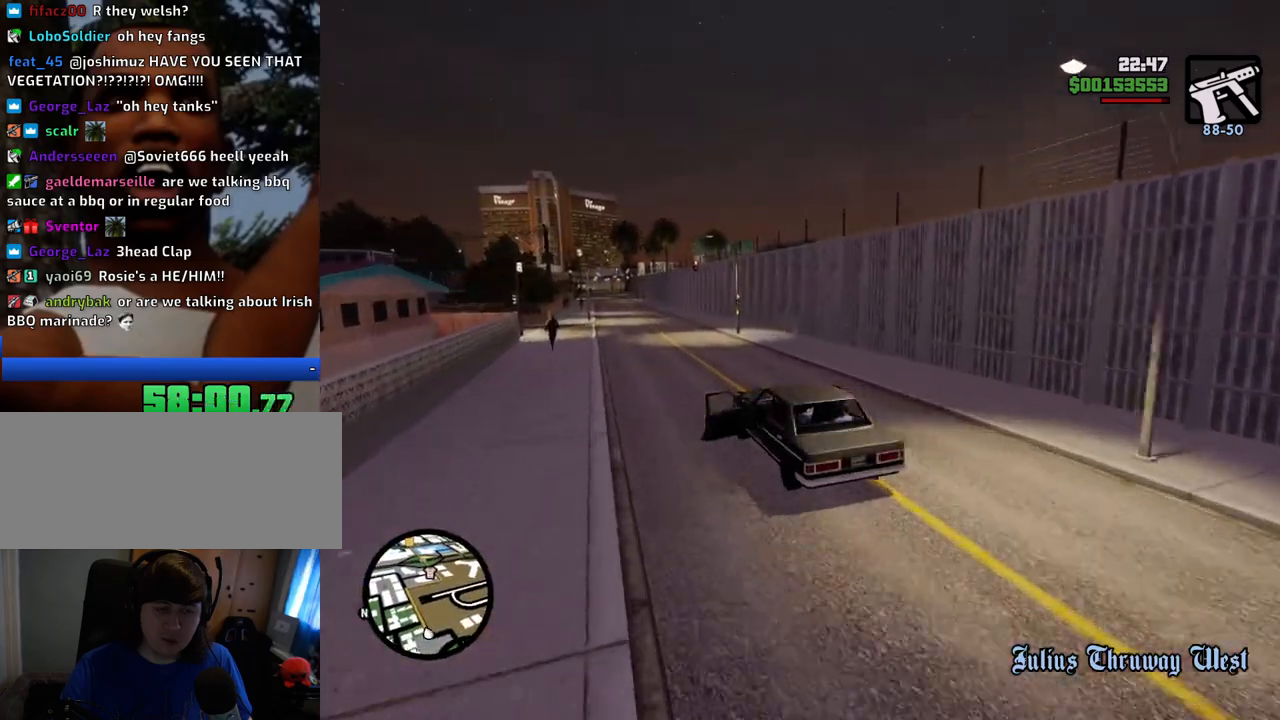
{"keys": ["w"], "mouse": [], "events": []}
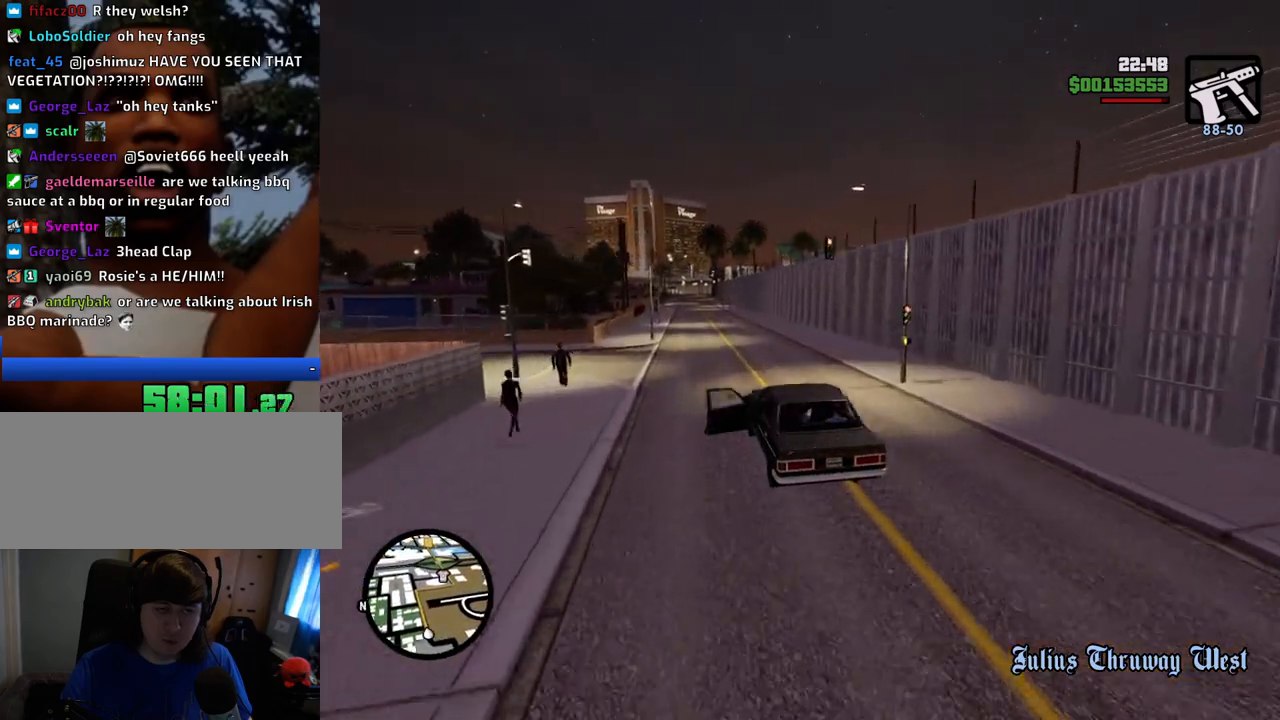
{"keys": ["w"], "mouse": [], "events": []}
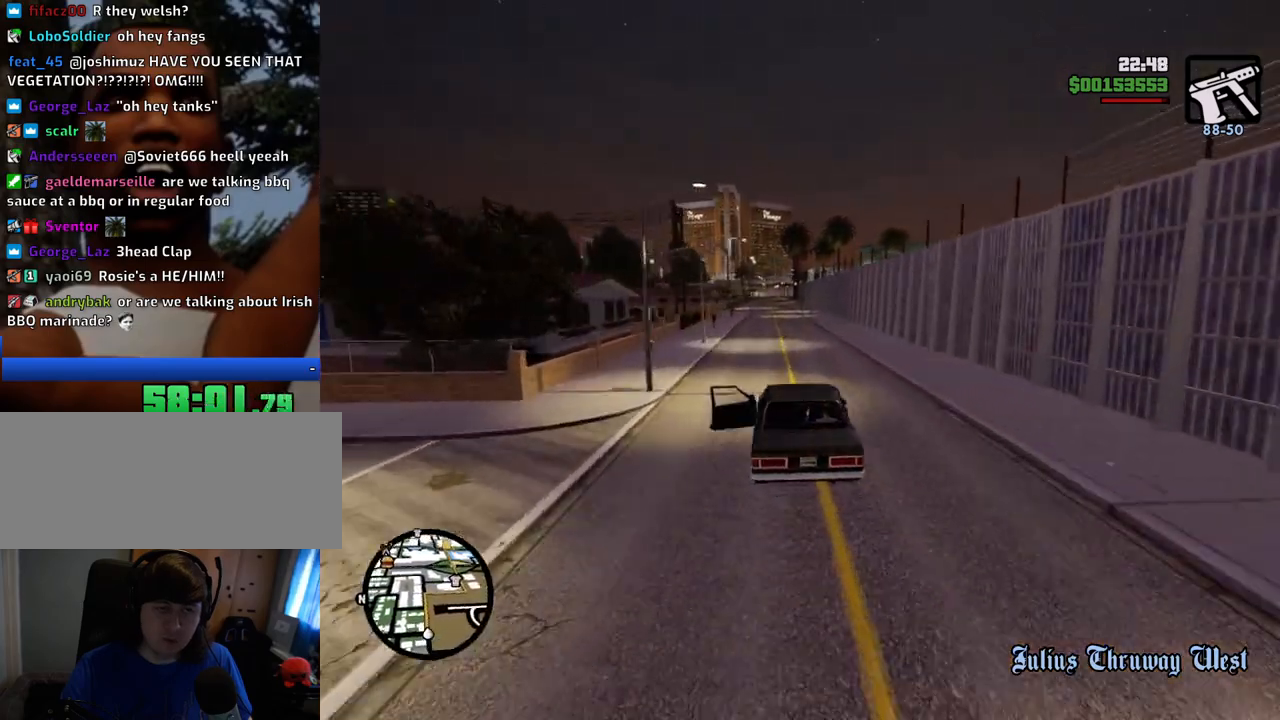
{"keys": ["w"], "mouse": [], "events": []}
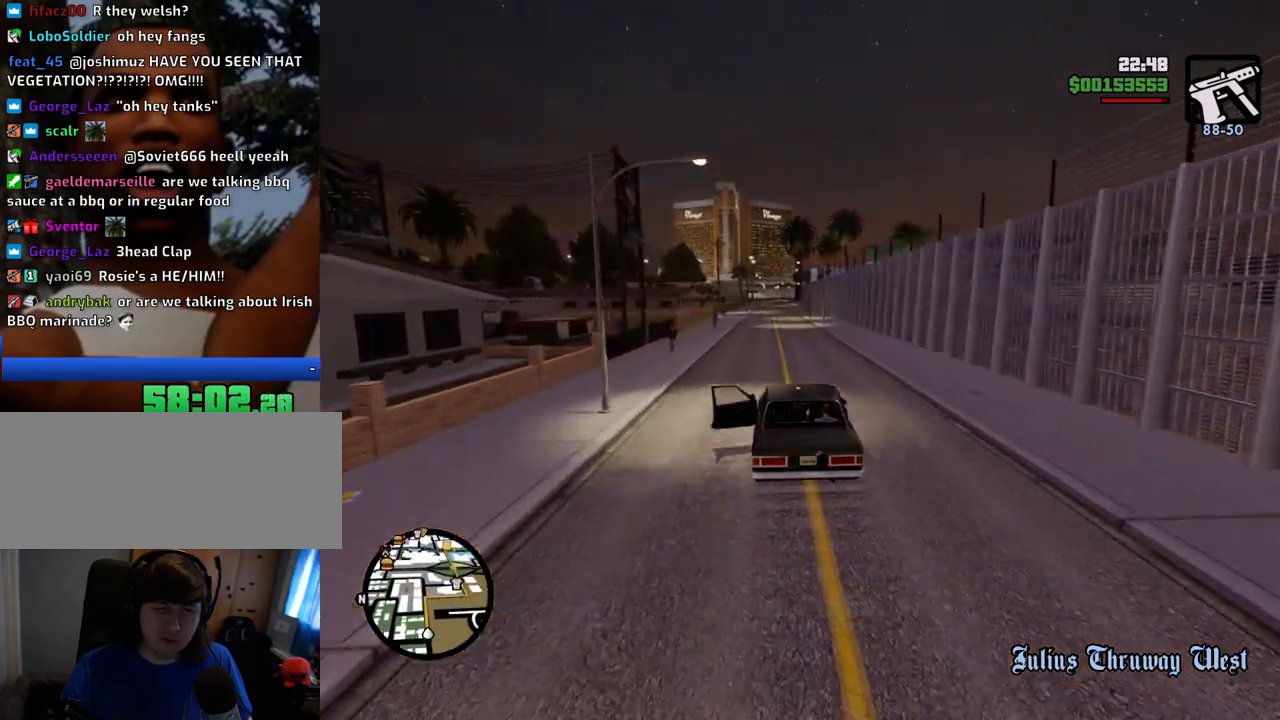
{"keys": ["w"], "mouse": [], "events": []}
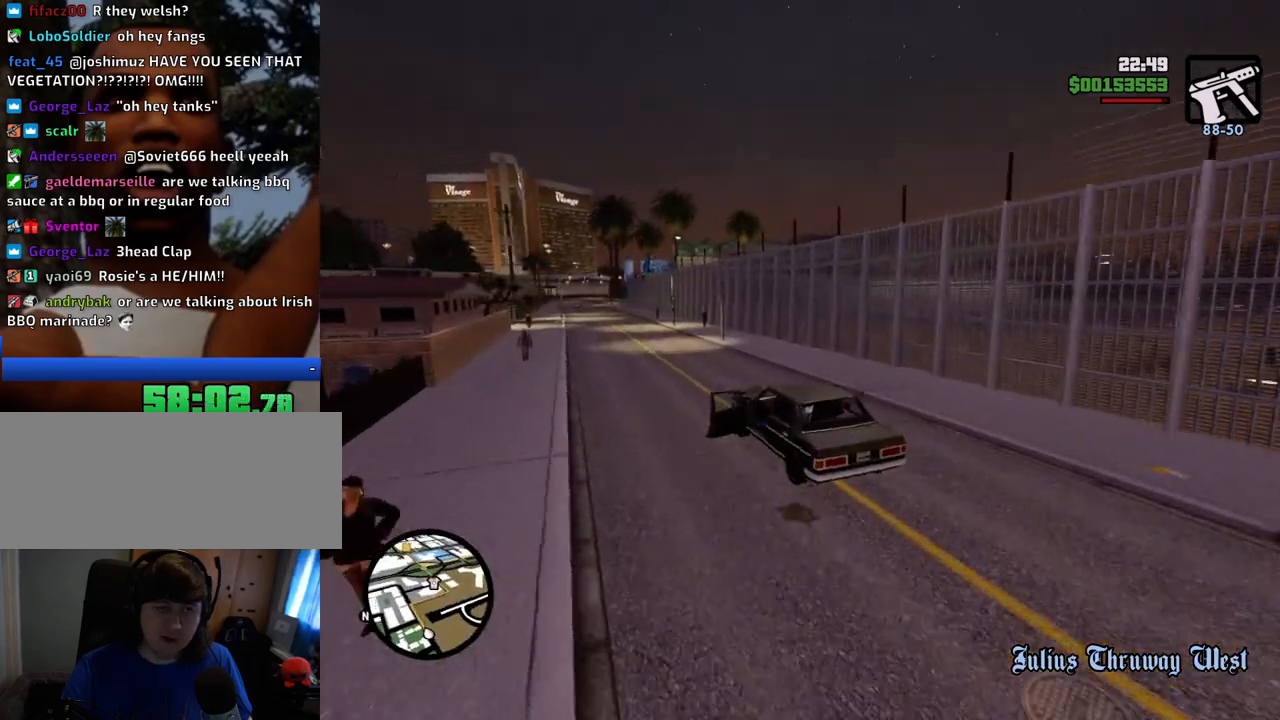
{"keys": ["w"], "mouse": [], "events": [[317, "a", "down"], [367, "a", "up"]]}
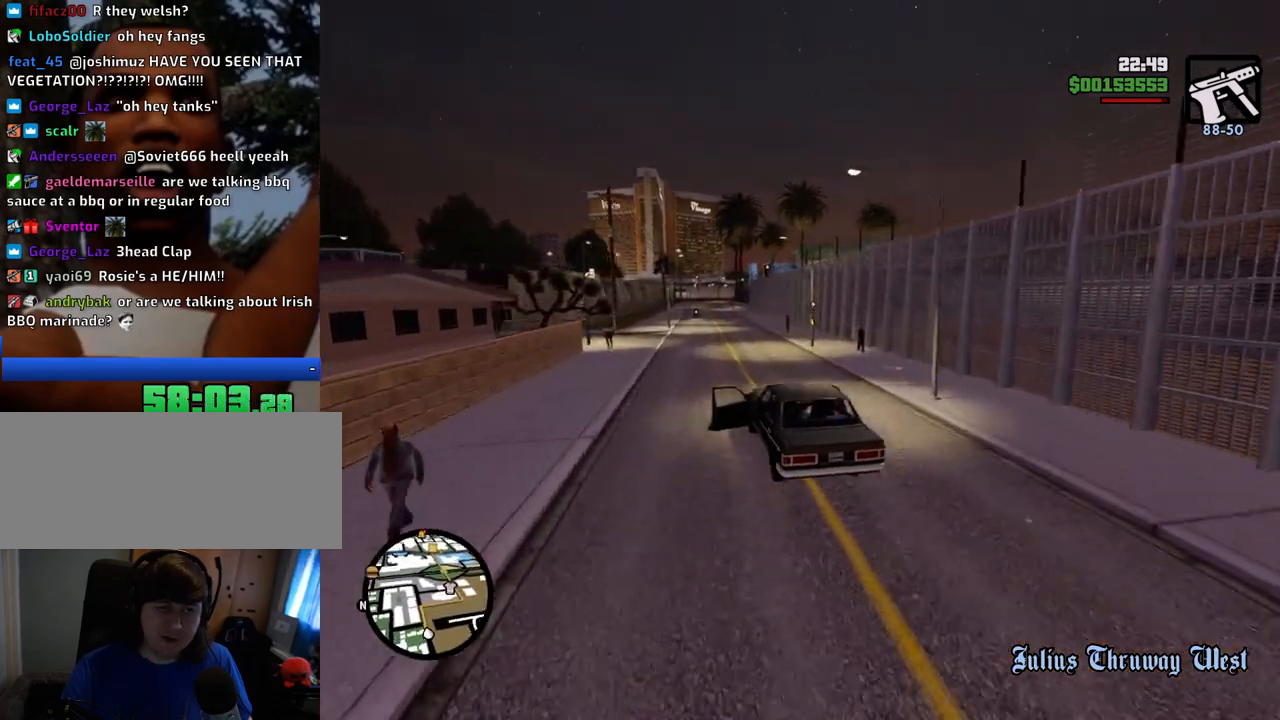
{"keys": ["w"], "mouse": [], "events": [[117, "d", "down"], [200, "d", "up"]]}
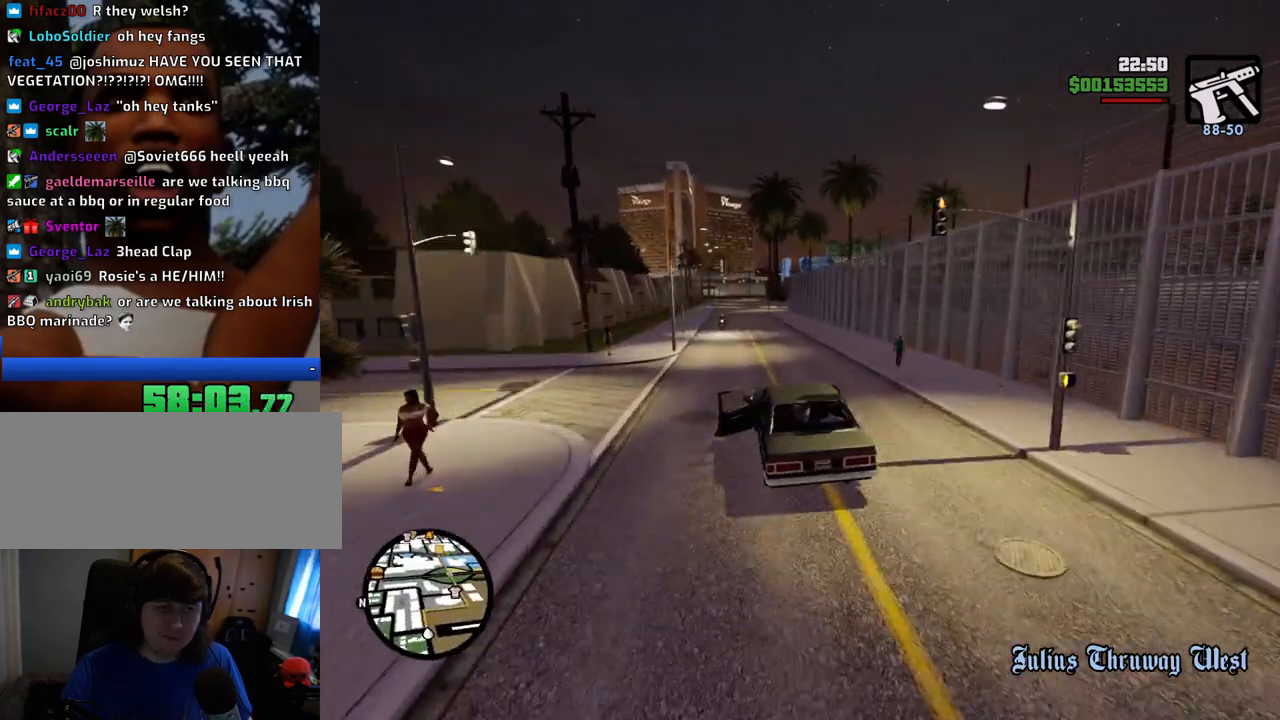
{"keys": ["a"], "mouse": [], "events": [[267, "w", "up"], [317, "a", "down"], [367, "a", "up"], [451, "a", "down"]]}